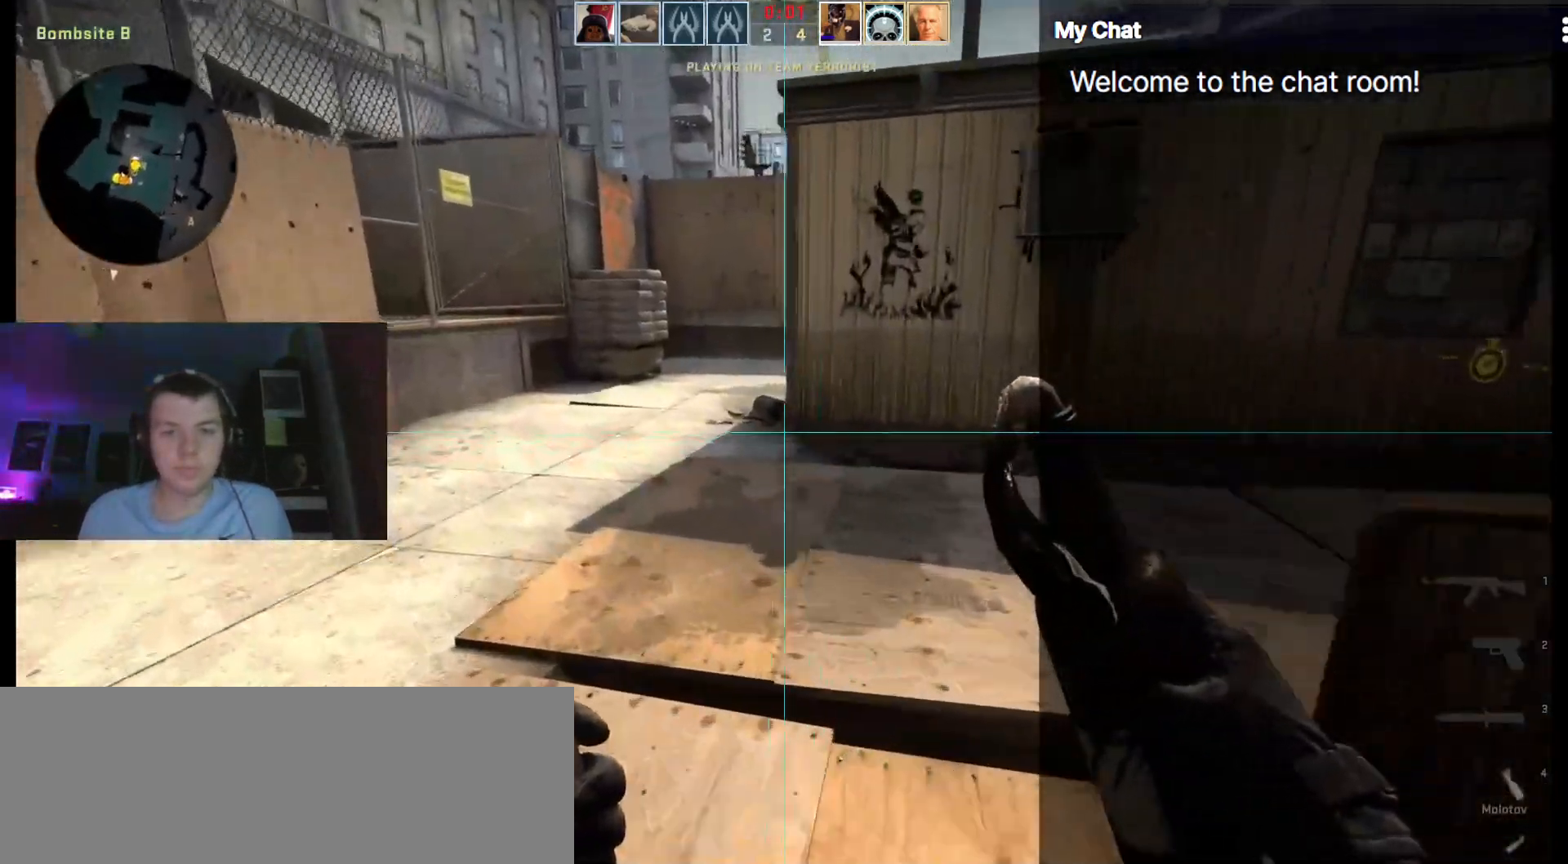
Gameplay with keyboard; each line is a JSON object with the keys held at the frame after it. "events" lists presses ("down") and releases ("up") of ".", "/", "0", "1", "2", "3", "4", "5", "6", "7", "8", "9", "a", "alt_l", "alt_r", "b", "backslash", "backspace", "c", "caps_lock", "comma", "ctrl_l", "ctrl_r", "d", "down", "e", "equals", "escape", "f", "f1", "f10", "f11", "f12", "f2", "f3", "f4", "f5", "f6", "f7", "f8", "f9", "g", "h", "i", "j", "k", "l", "lbracket", "left", "m", "minus", "n", "o", "p", "q", "quote", "r", "rbracket", "return", "right", "s", "semicolon", "shift_l", "shift_r", "space", "super", "t", "tab", "tilde", "u", "up", "v", "w", "x", "y" and "z" between this image and that frame as [ms after this image, input, new state], when the widget could be followed in between. No other keys are recorded. Mouse input is not recorded.
{"keys": ["w"]}
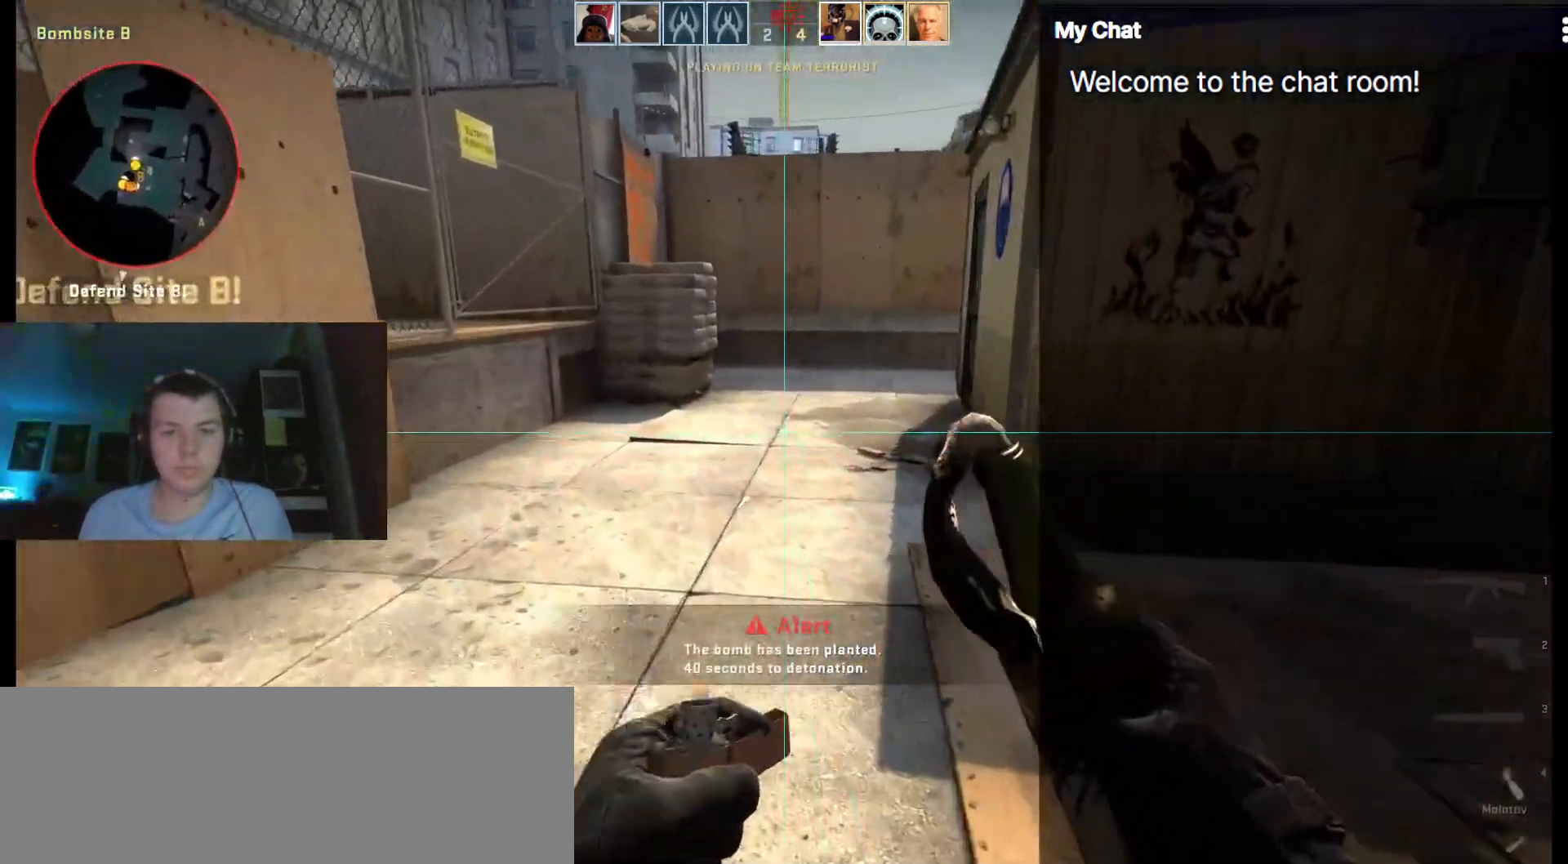
{"keys": ["a", "w"]}
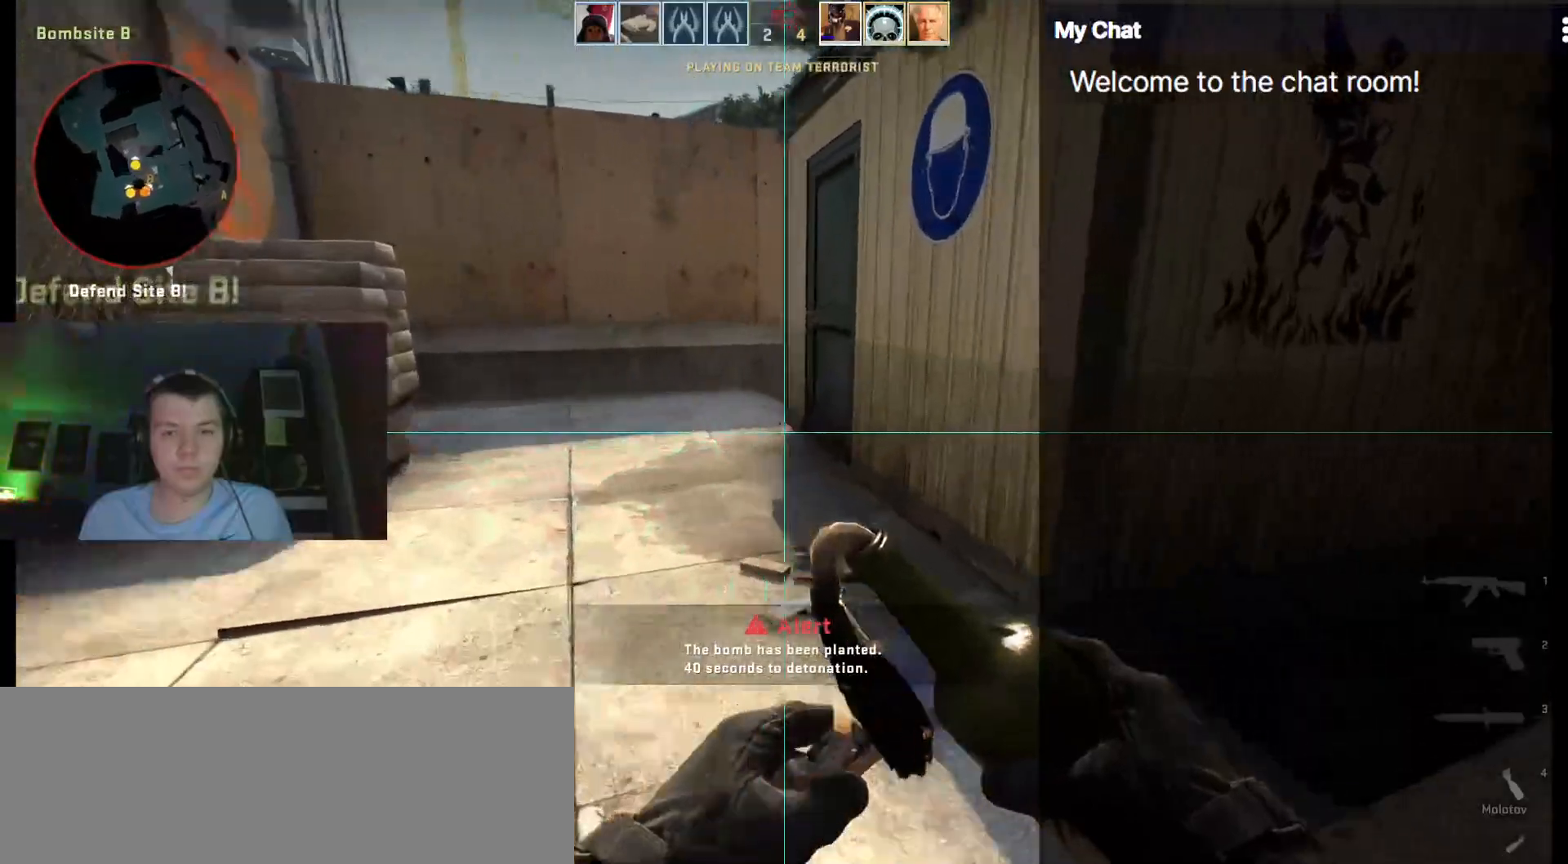
{"keys": ["a", "w"]}
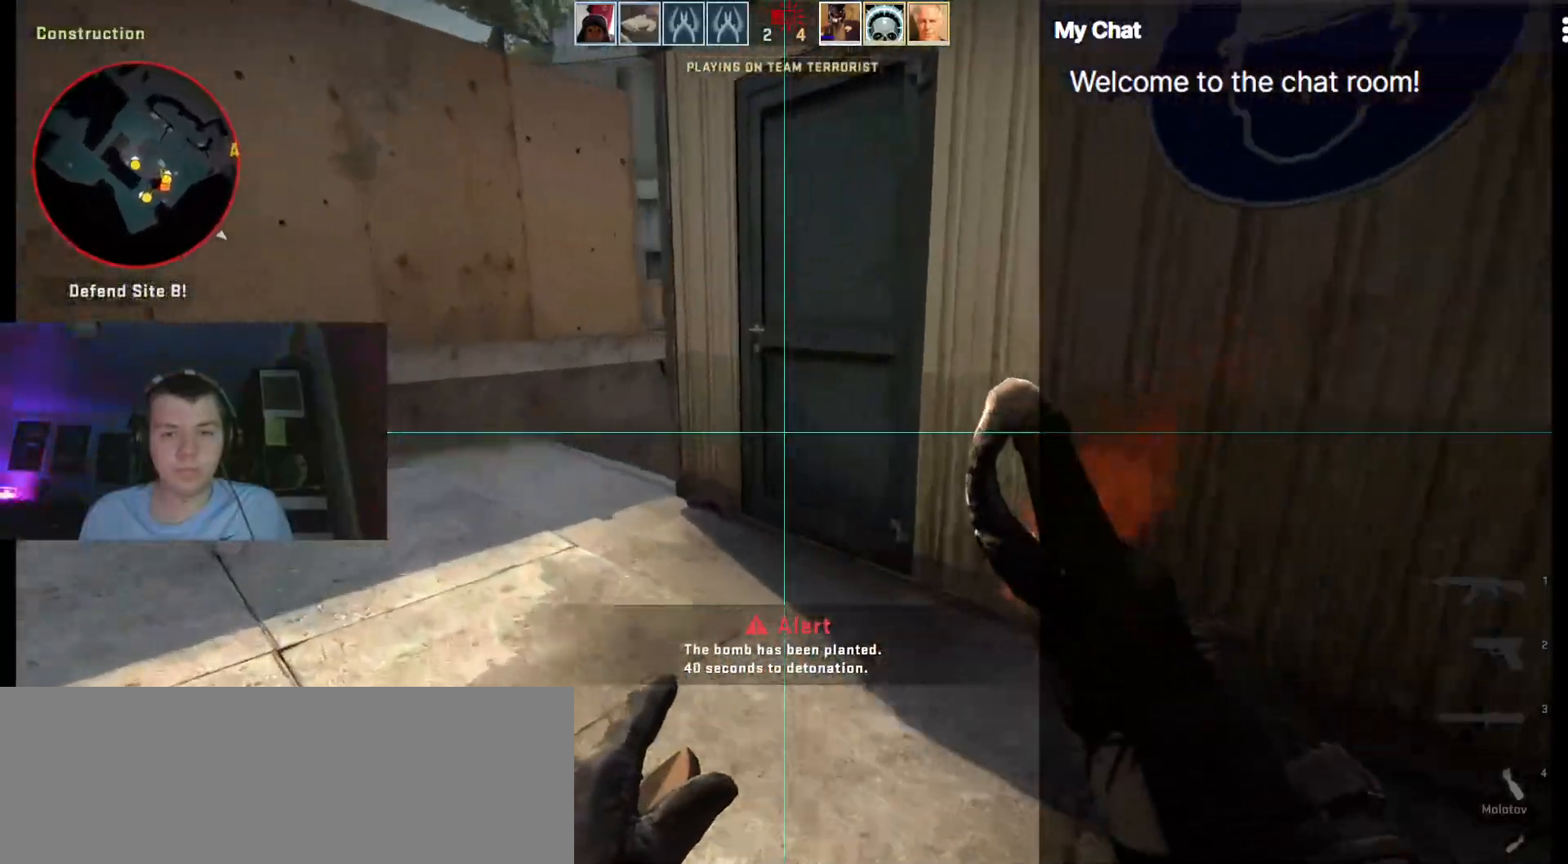
{"keys": ["w"], "events": [[467, "a", "up"]]}
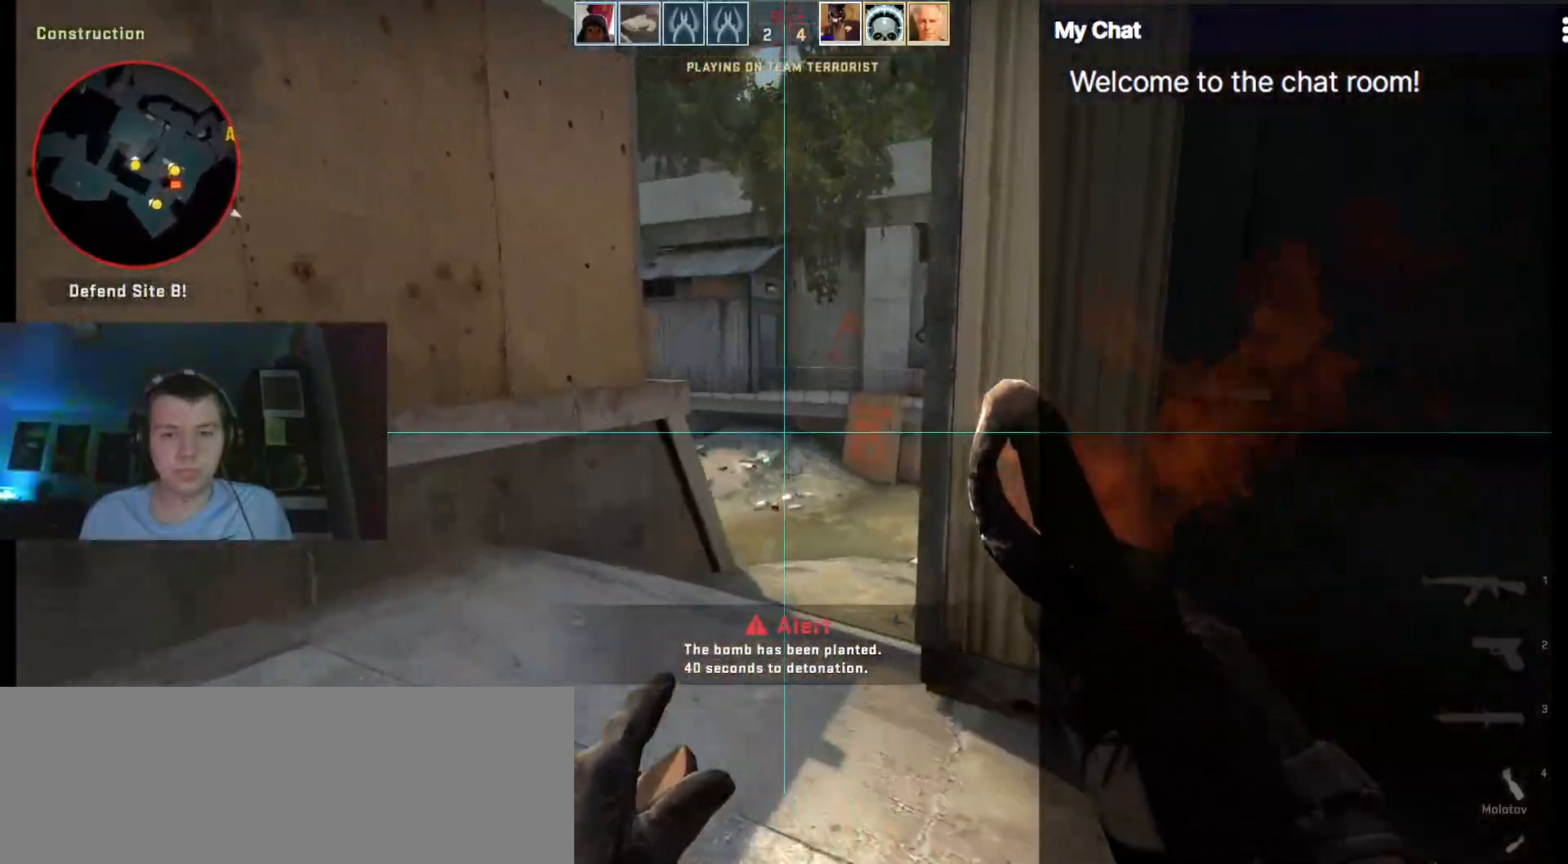
{"keys": ["w"], "events": []}
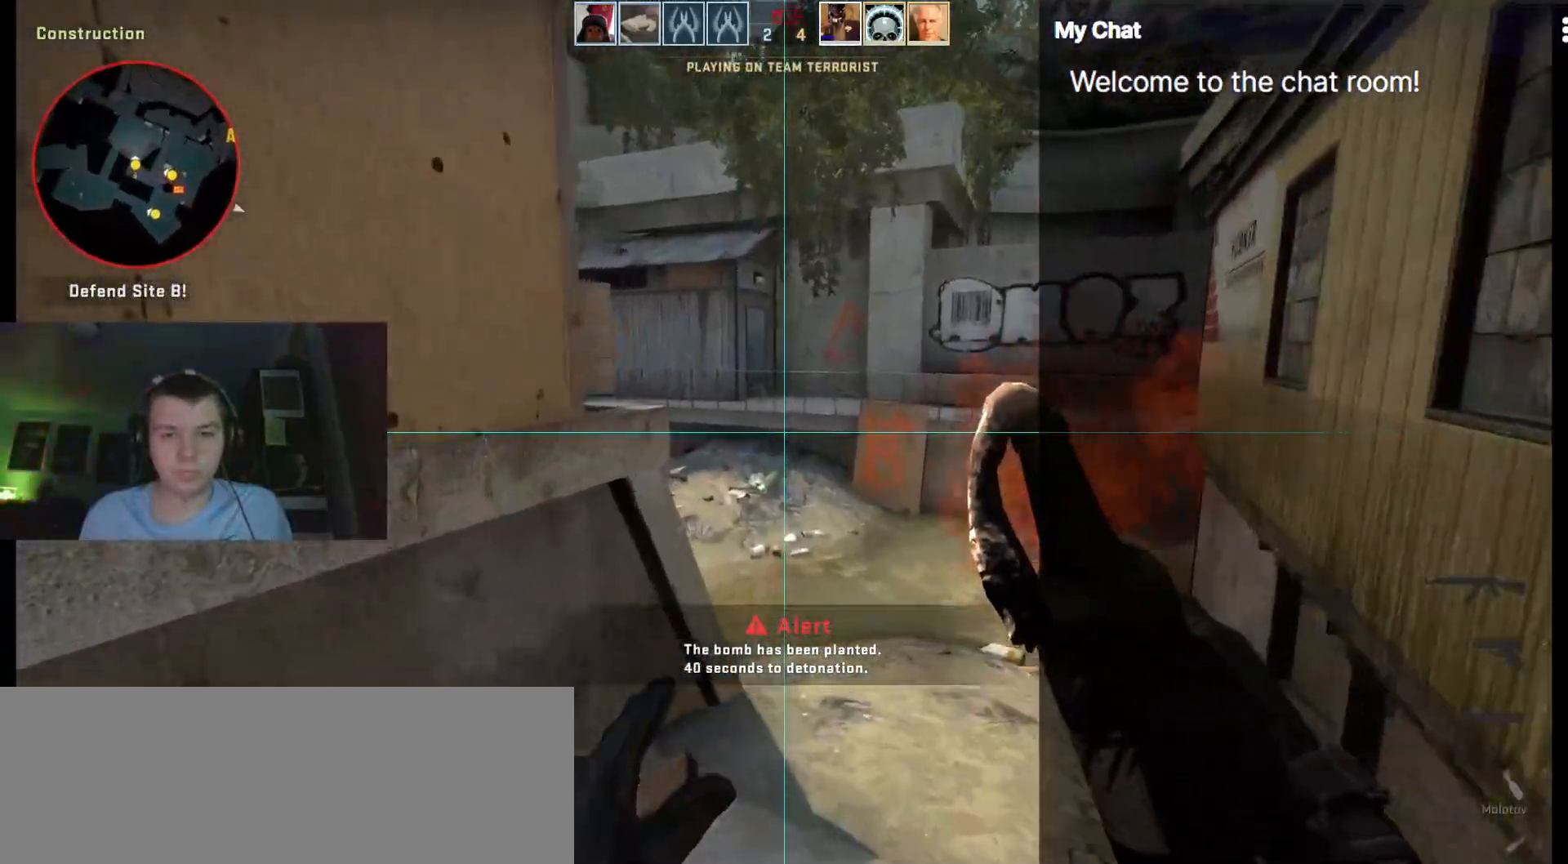
{"keys": ["w"], "events": [[67, "d", "down"], [200, "d", "up"]]}
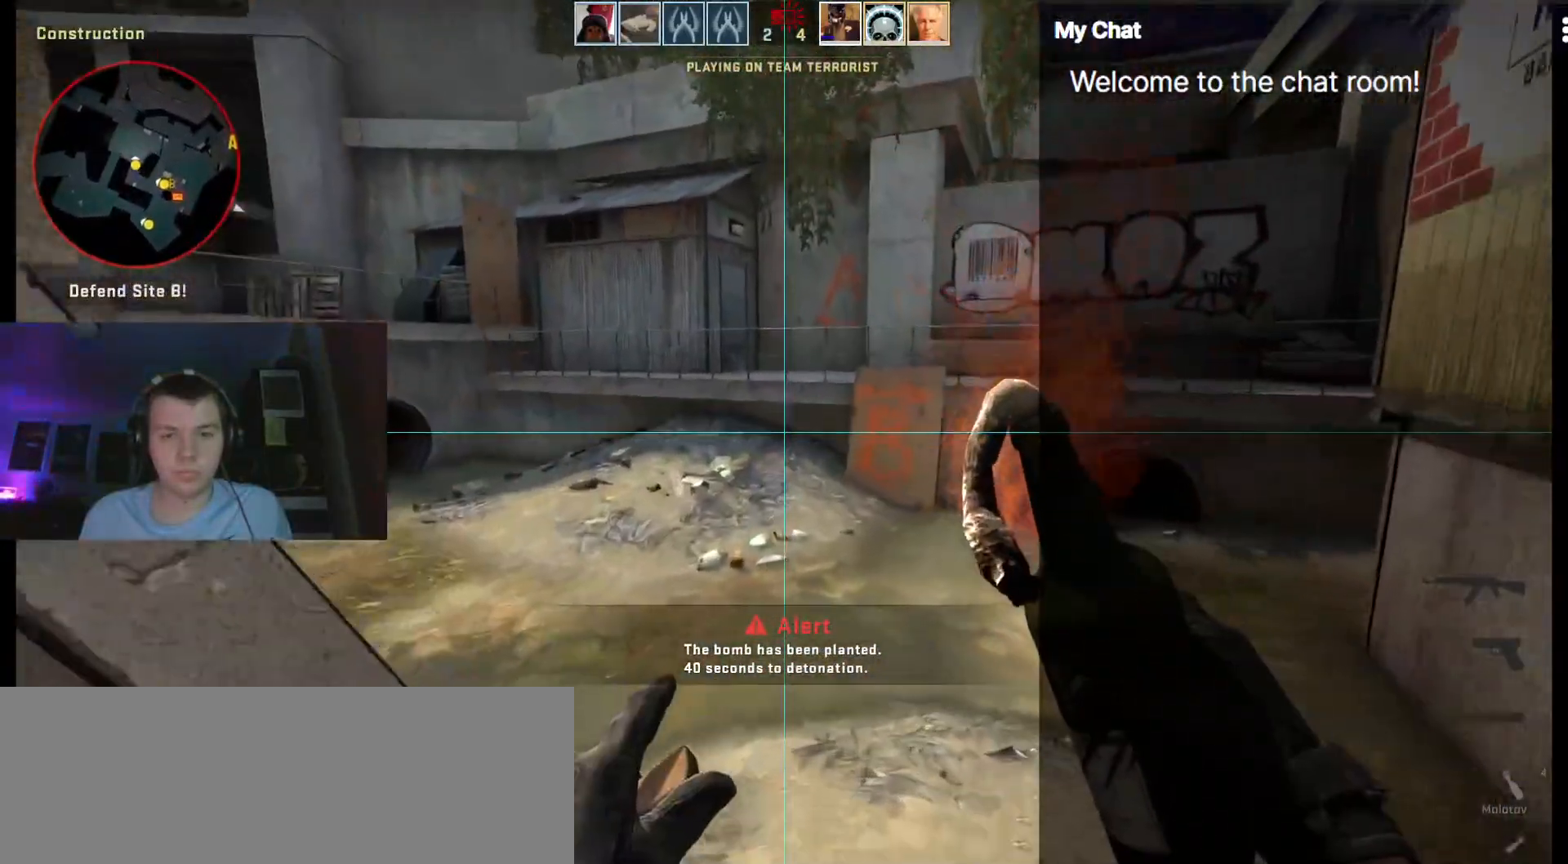
{"keys": ["d", "w"], "events": [[250, "d", "down"]]}
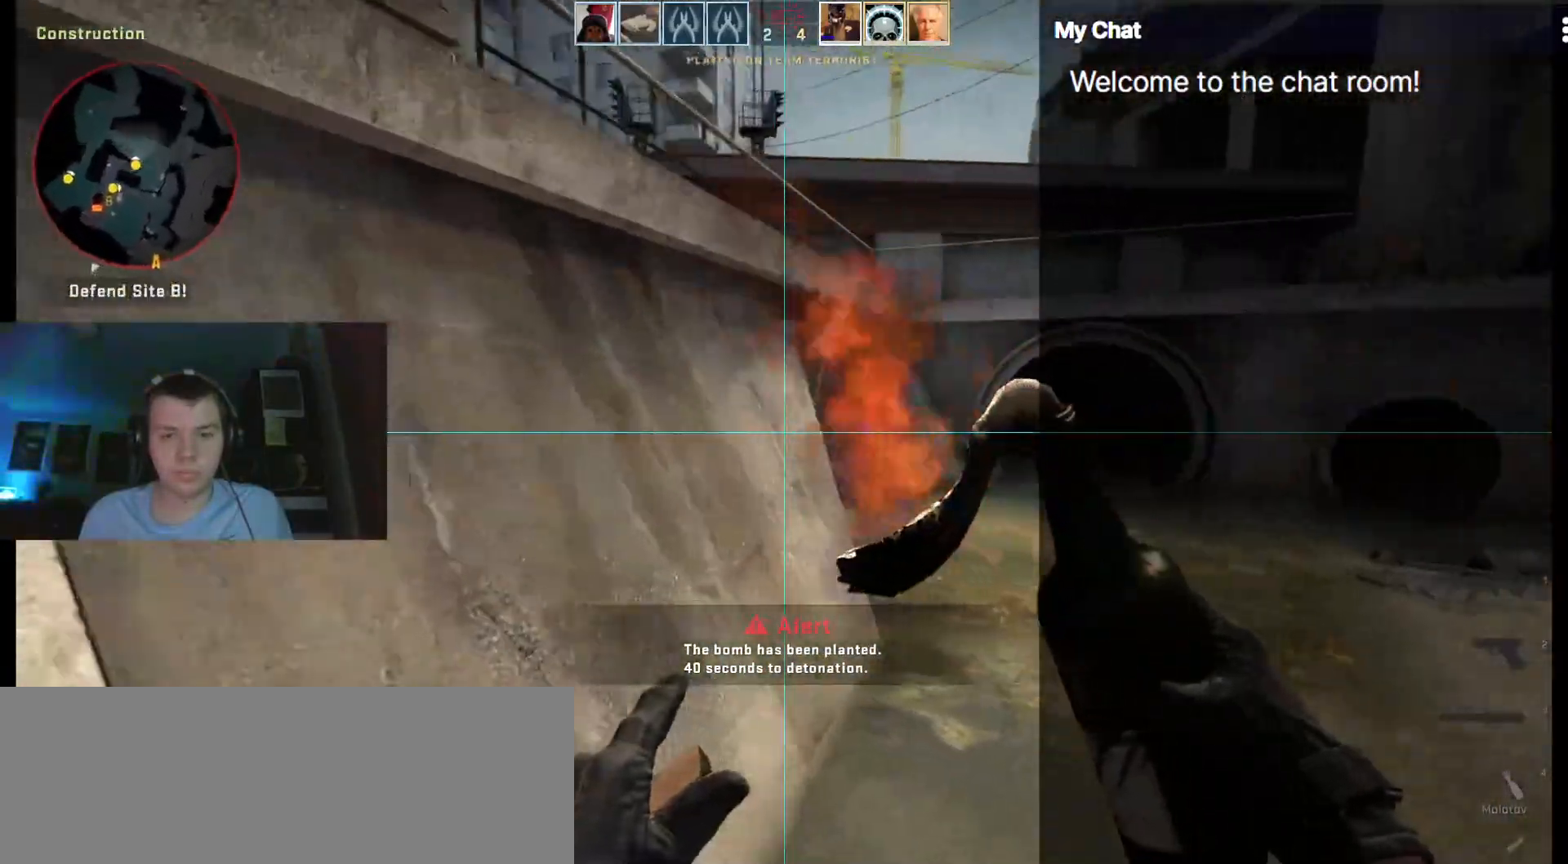
{"keys": ["d", "w"], "events": []}
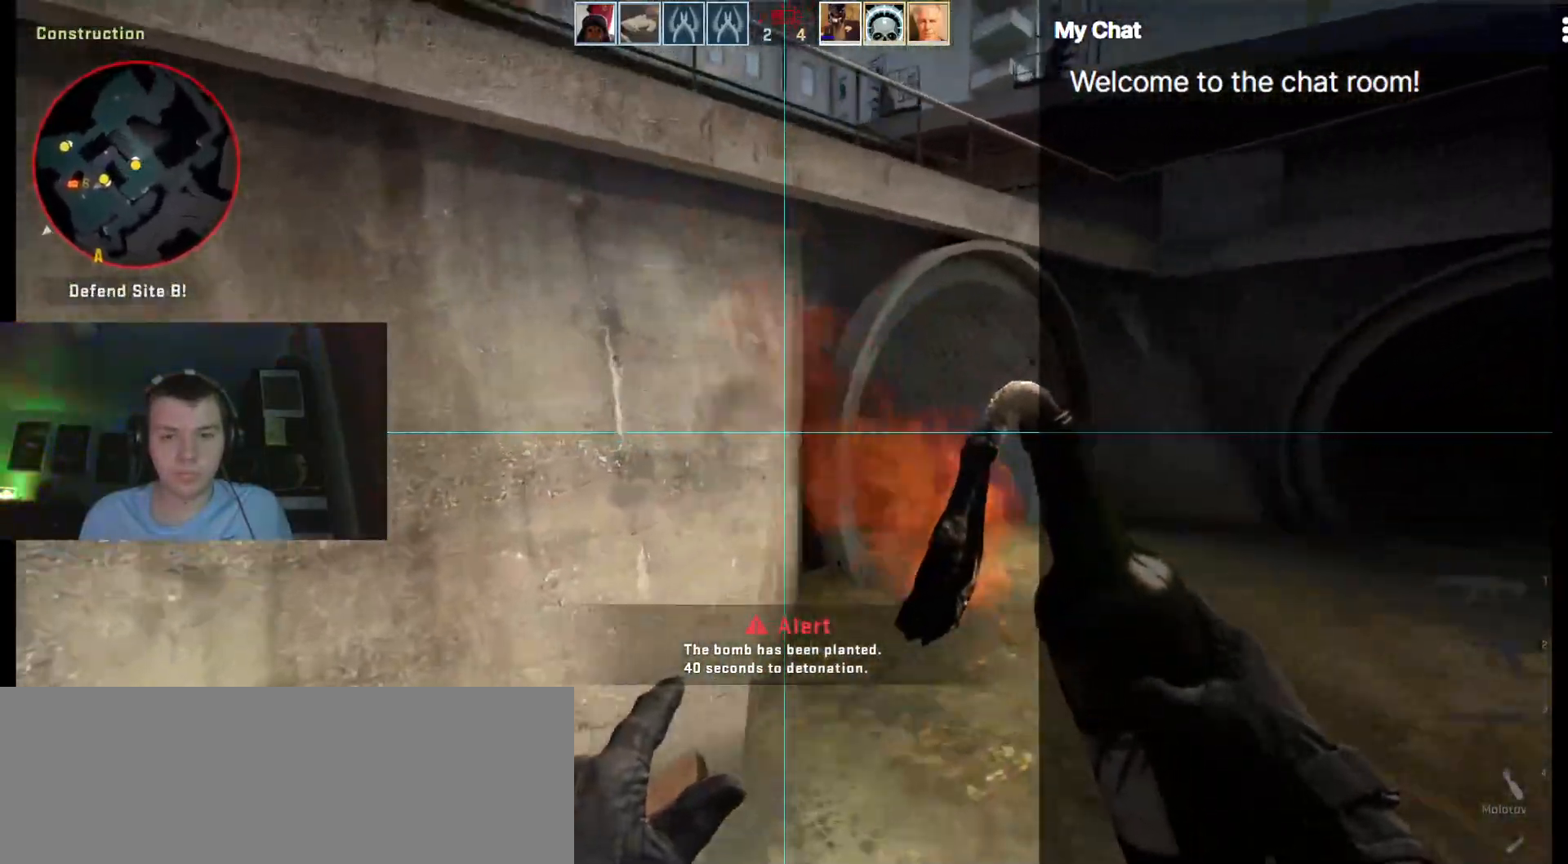
{"keys": ["w"], "events": [[467, "d", "up"]]}
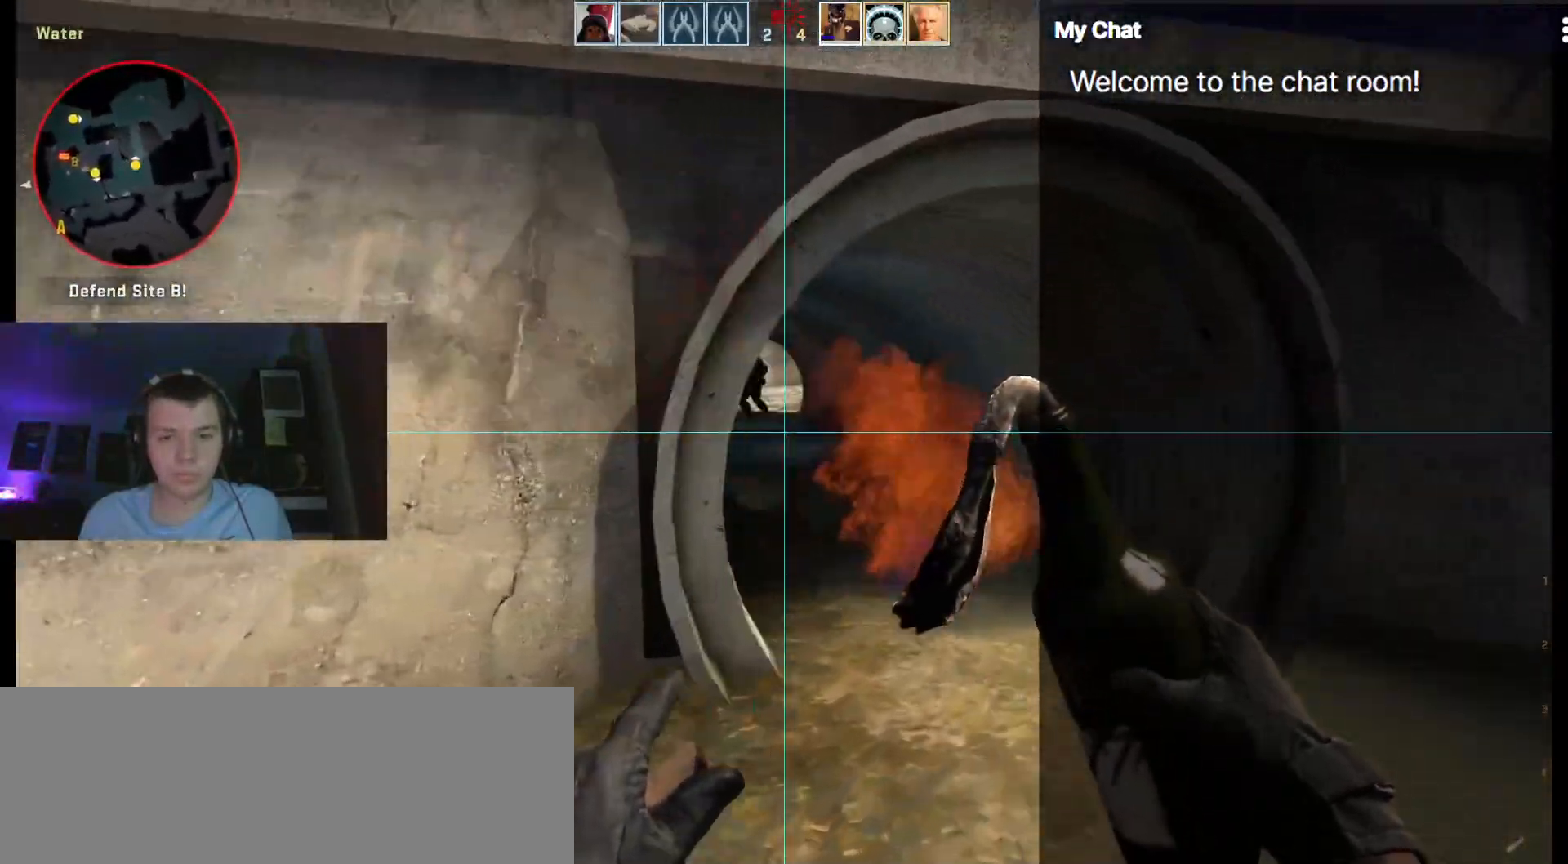
{"keys": ["a", "s"], "events": [[233, "w", "up"], [333, "a", "down"], [467, "s", "down"]]}
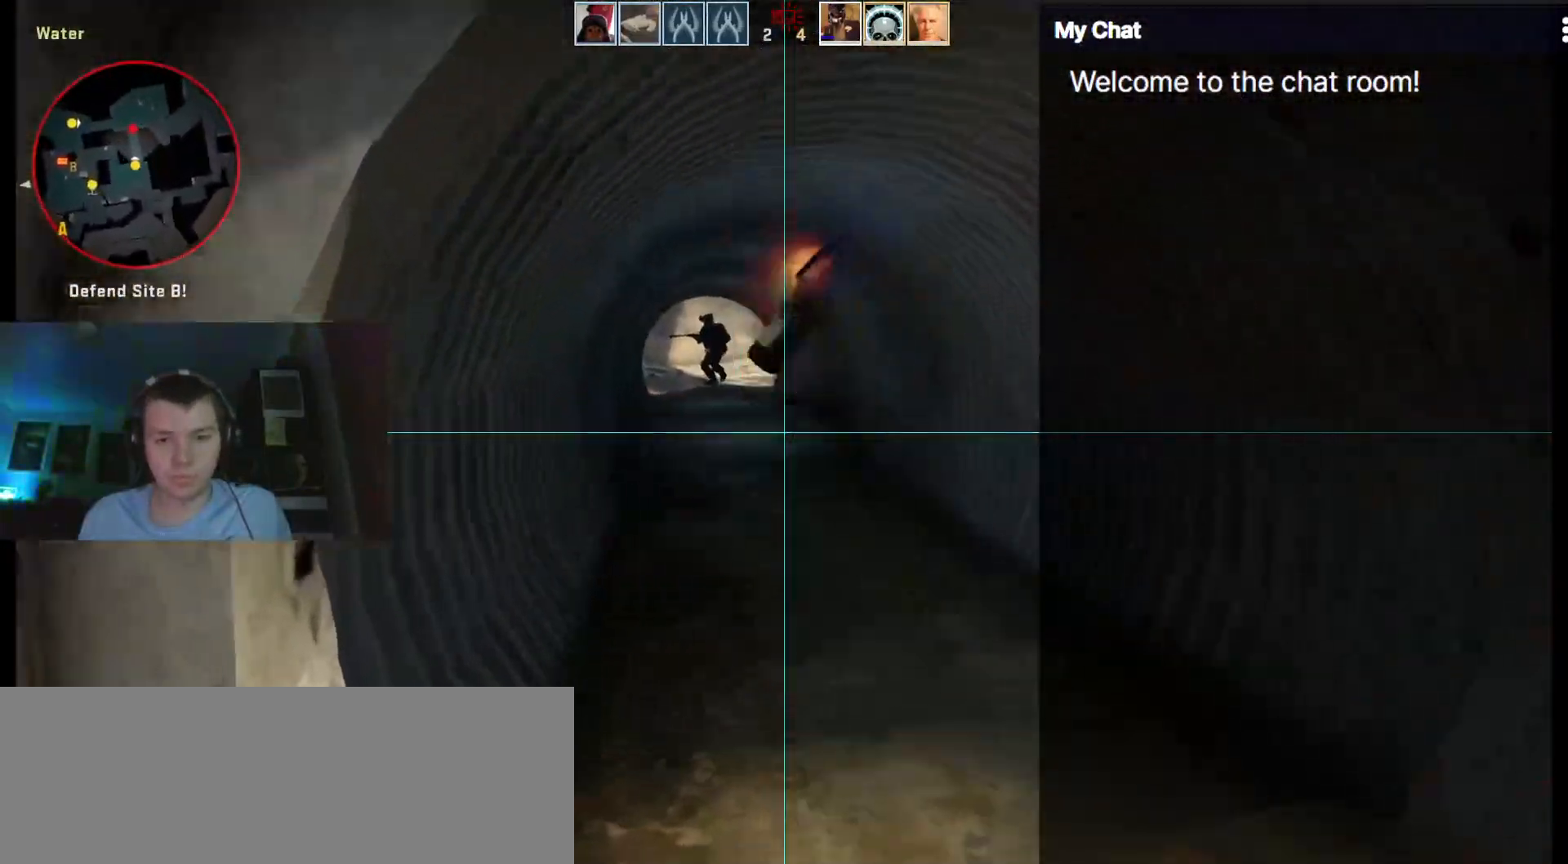
{"keys": ["a"], "events": [[483, "s", "up"]]}
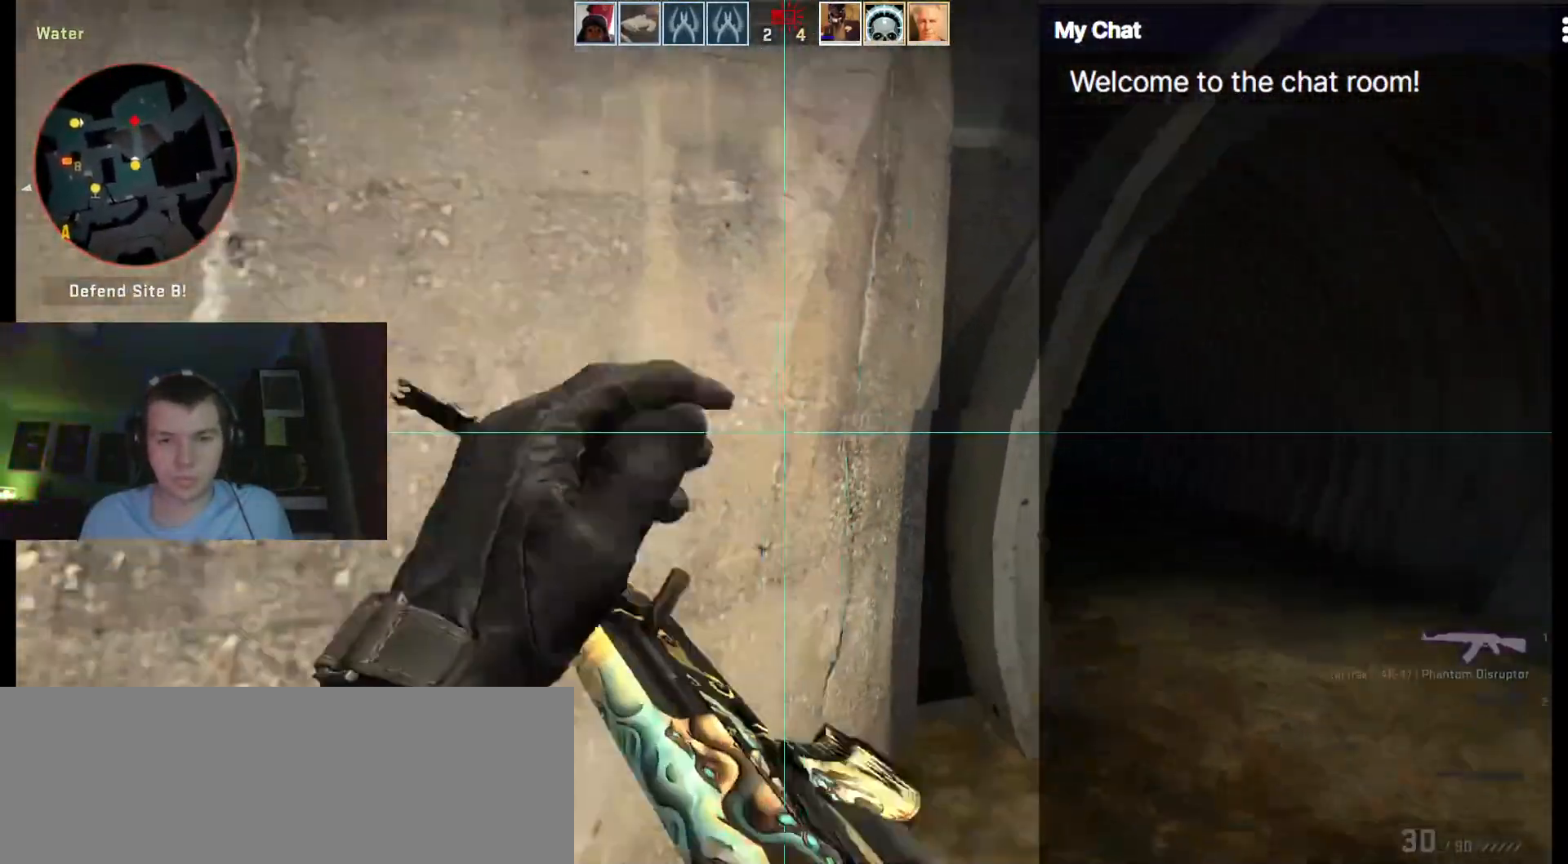
{"keys": ["d"], "events": [[33, "a", "up"], [167, "d", "down"], [167, "w", "down"], [250, "w", "up"]]}
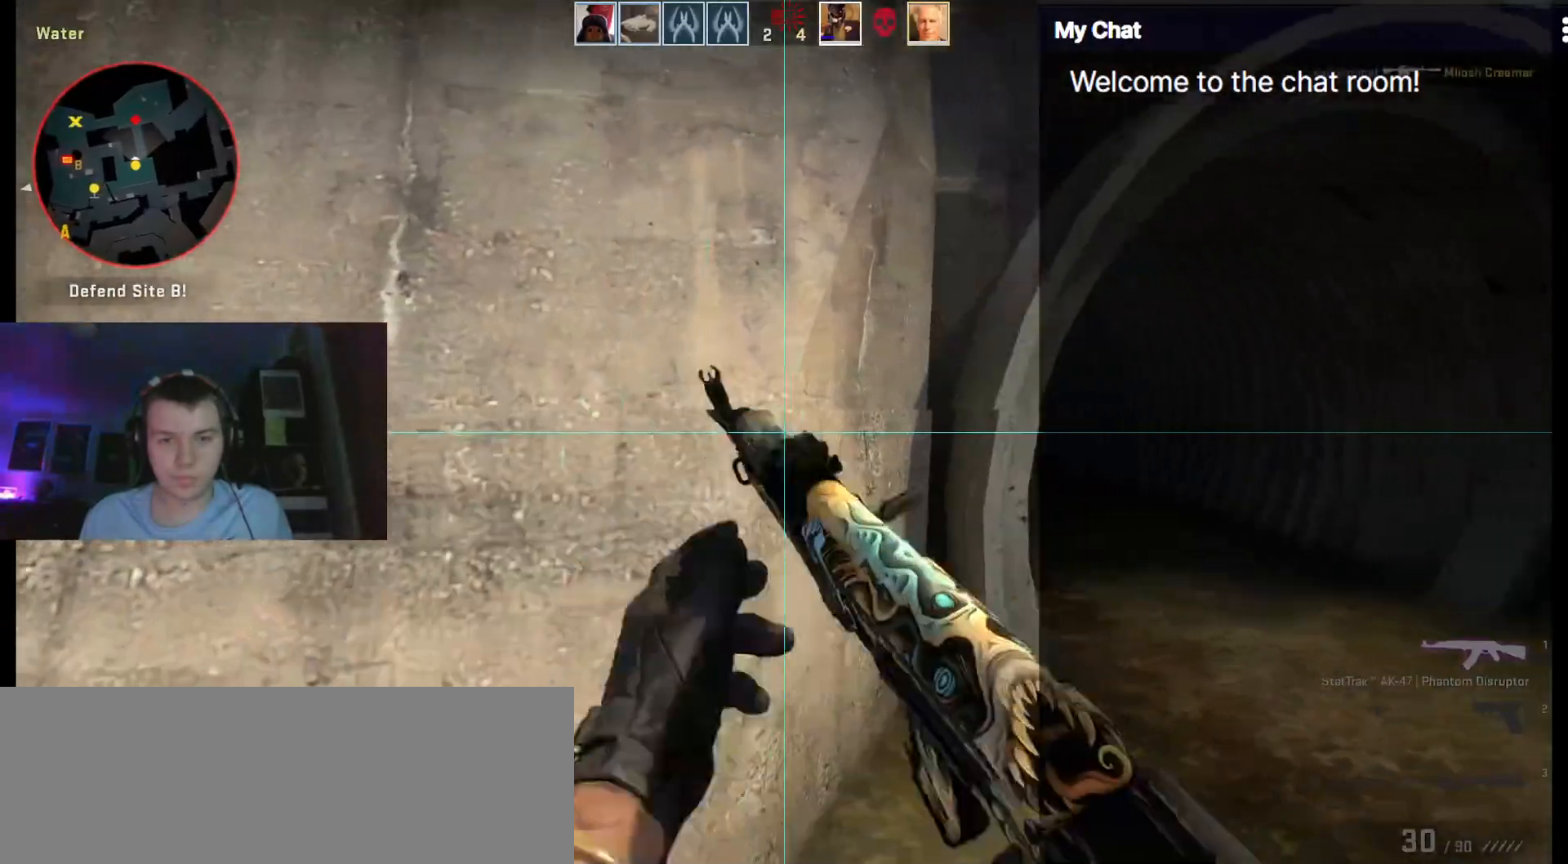
{"keys": ["d", "w"], "events": [[400, "w", "down"]]}
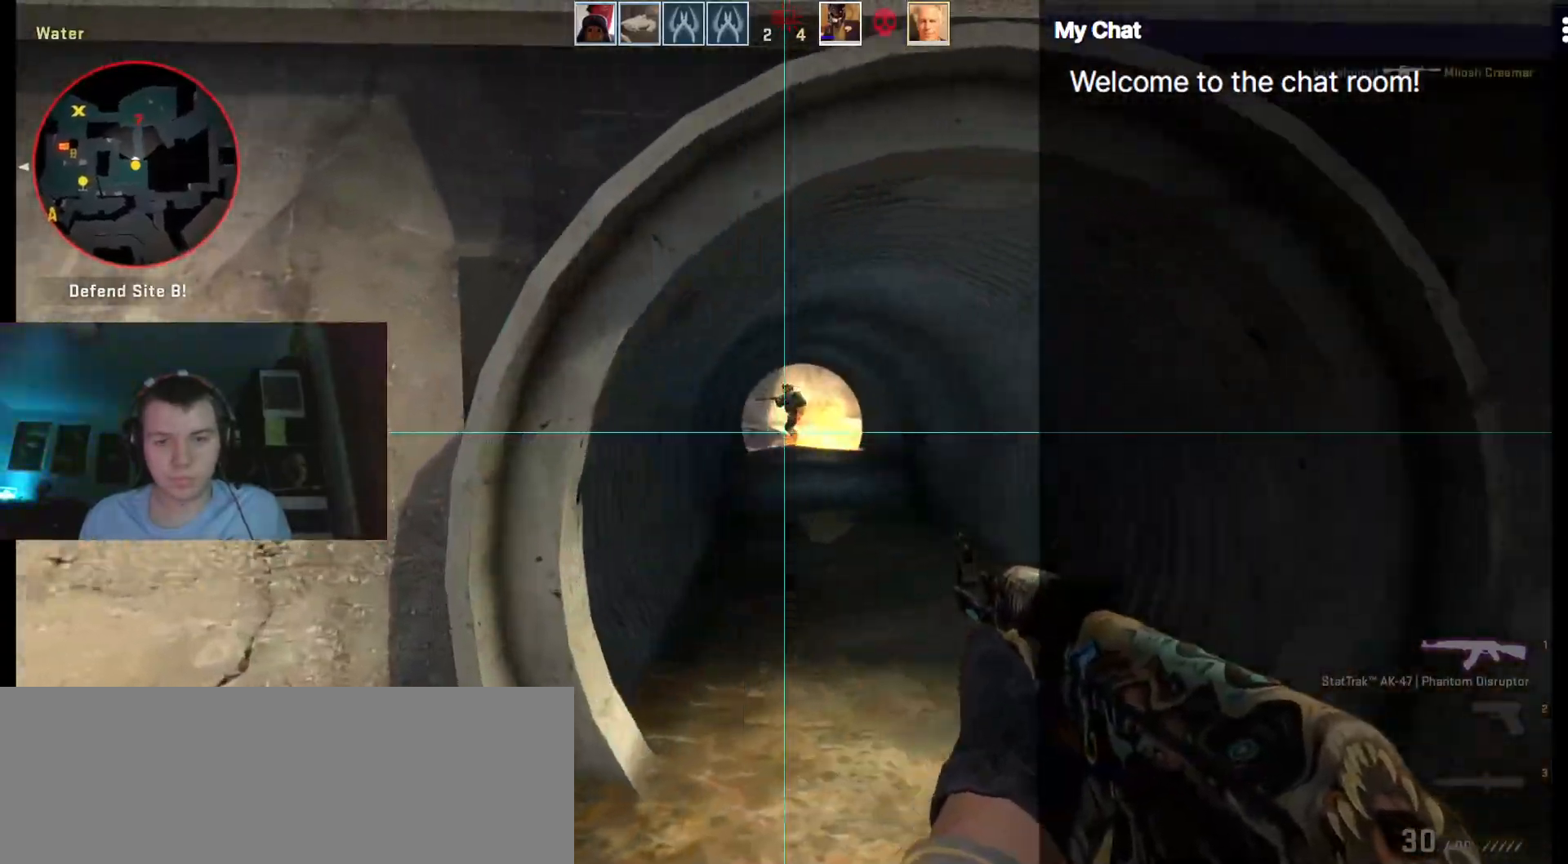
{"keys": ["ctrl_l", "d", "w"], "events": [[133, "ctrl_l", "down"]]}
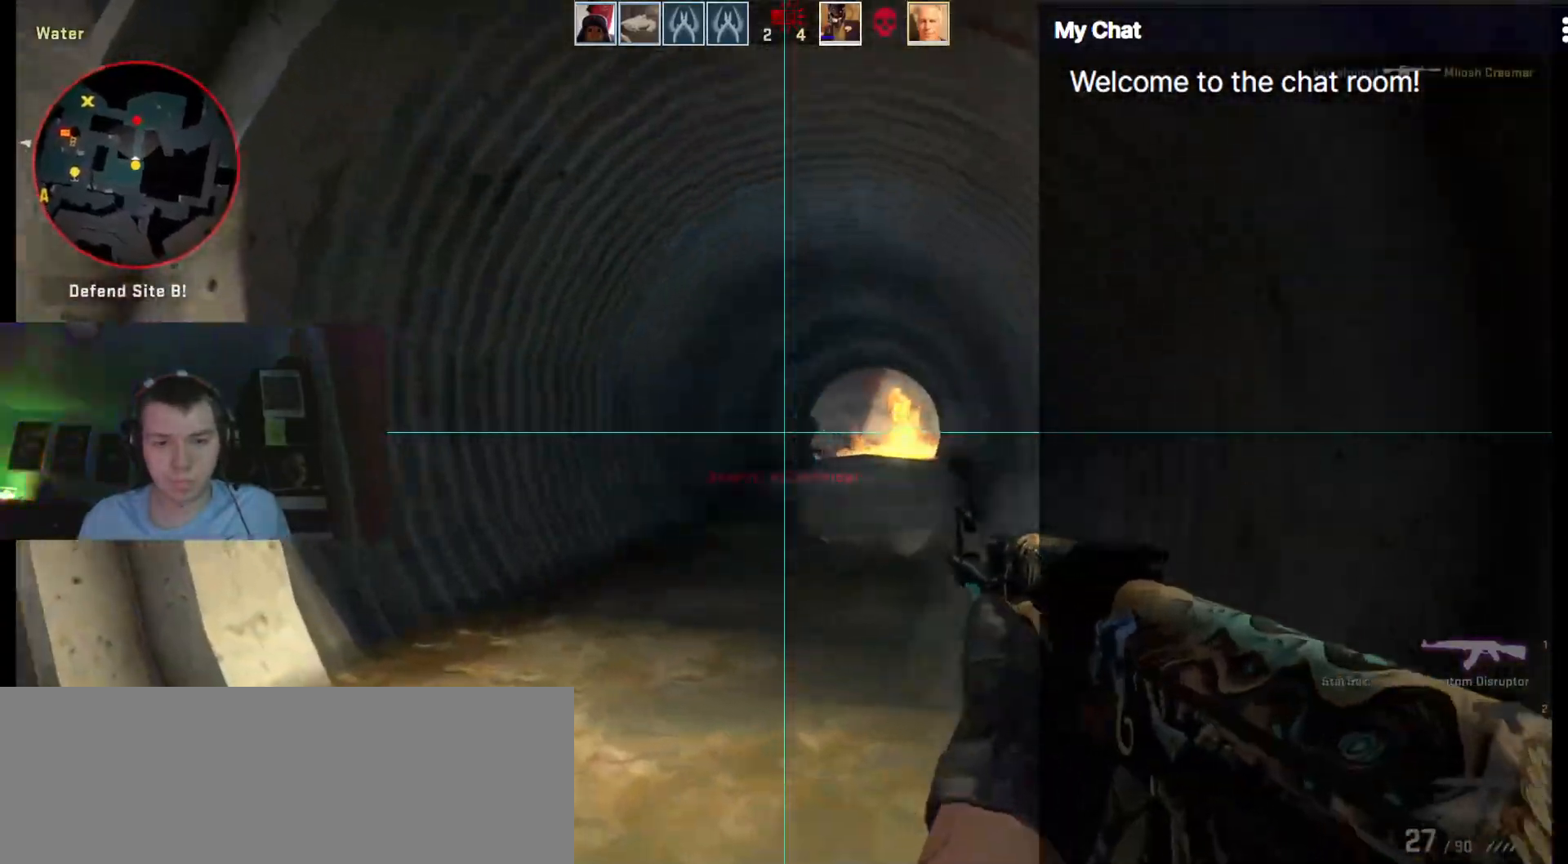
{"keys": ["a"], "events": [[333, "d", "up"], [467, "ctrl_l", "up"], [467, "w", "up"], [500, "a", "down"]]}
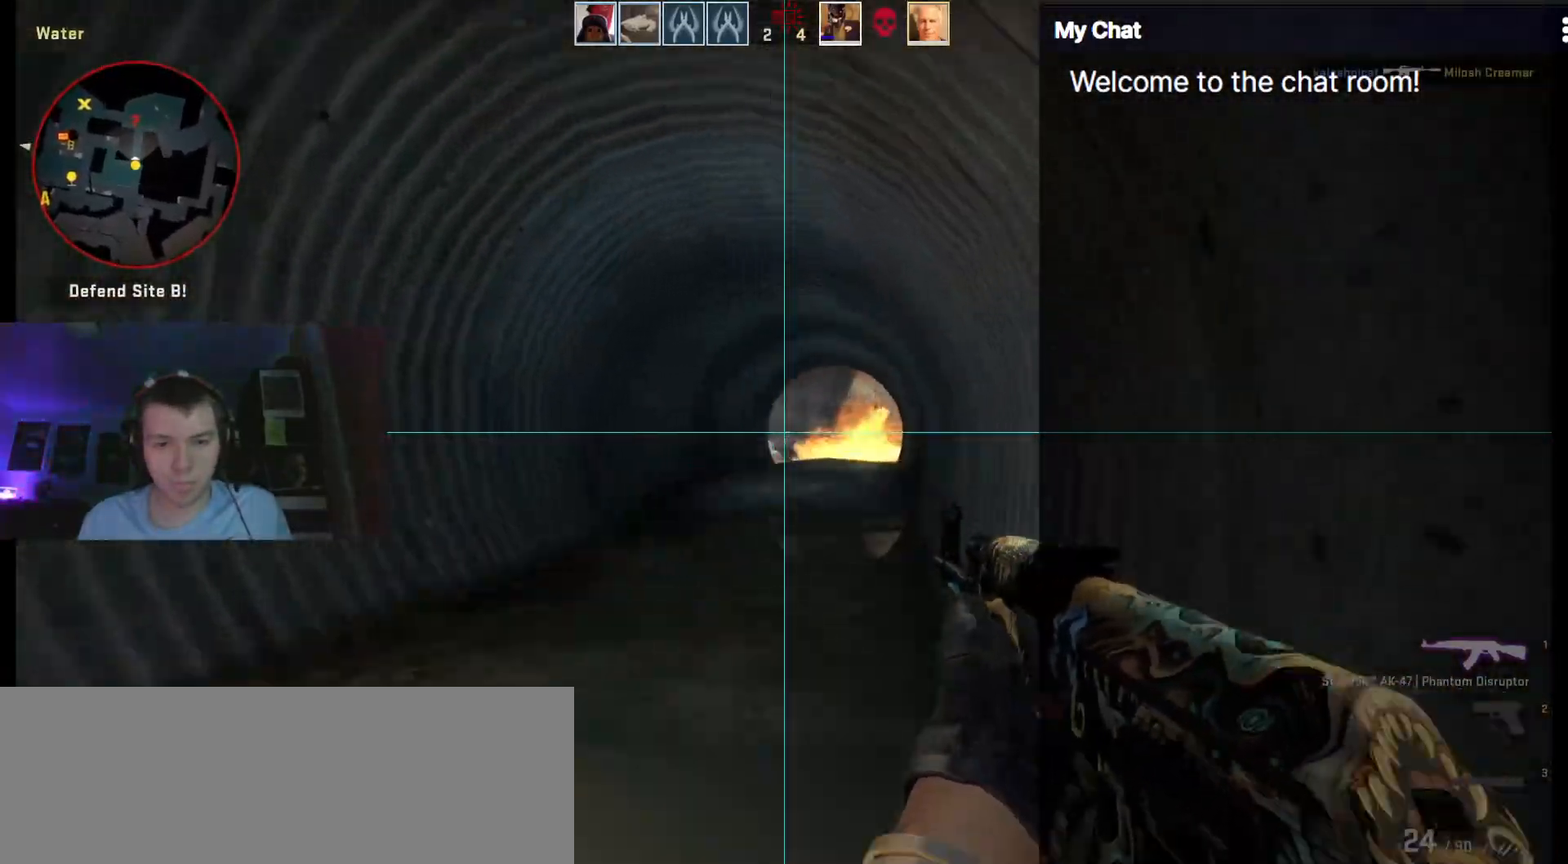
{"keys": ["a"], "events": []}
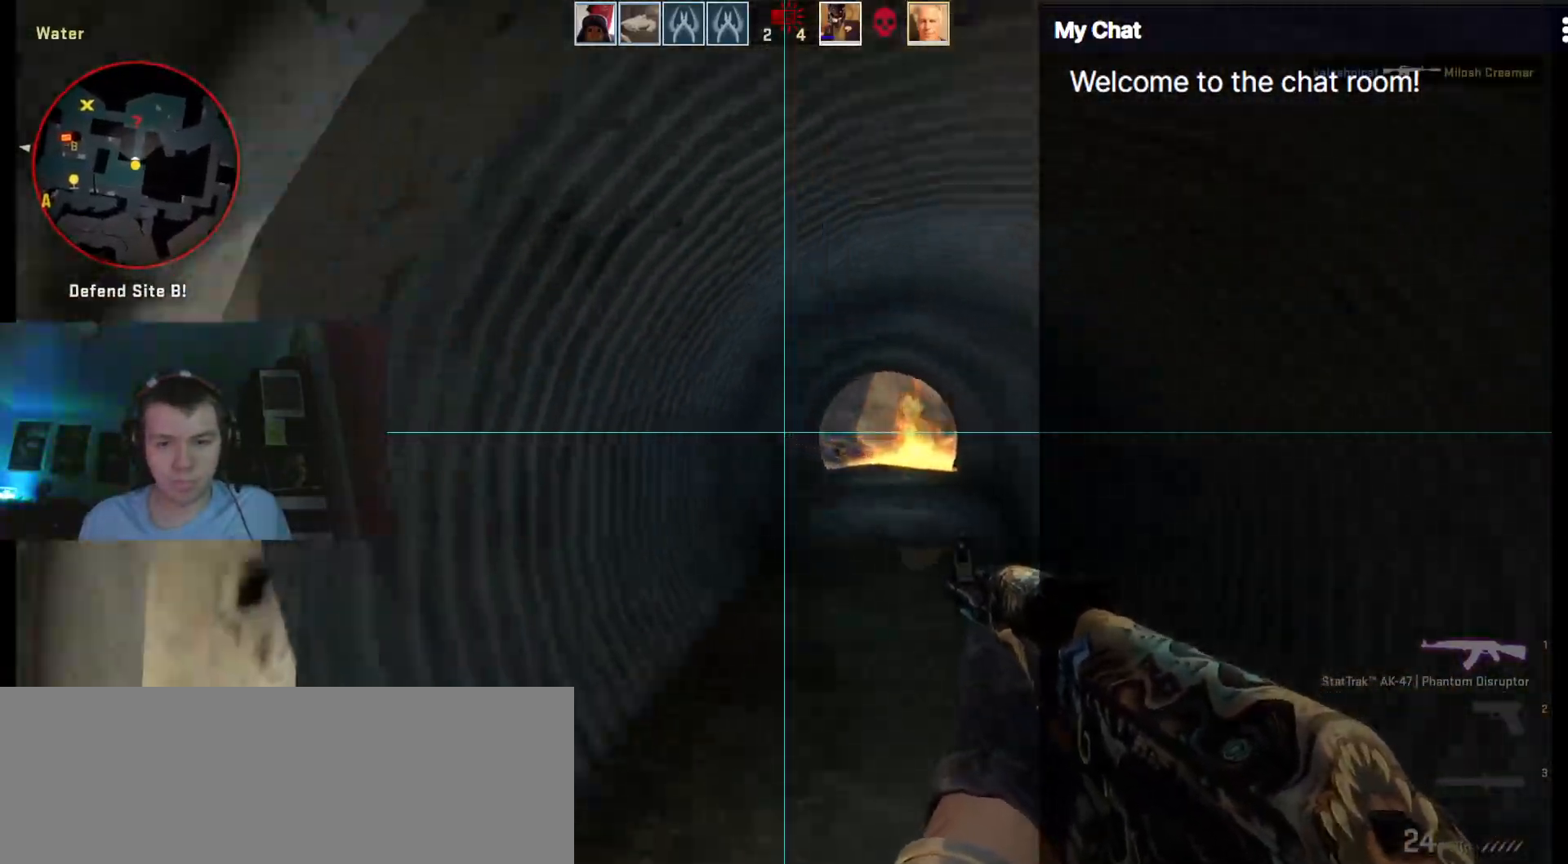
{"keys": ["a", "w"], "events": [[250, "r", "down"], [333, "r", "up"], [433, "w", "down"]]}
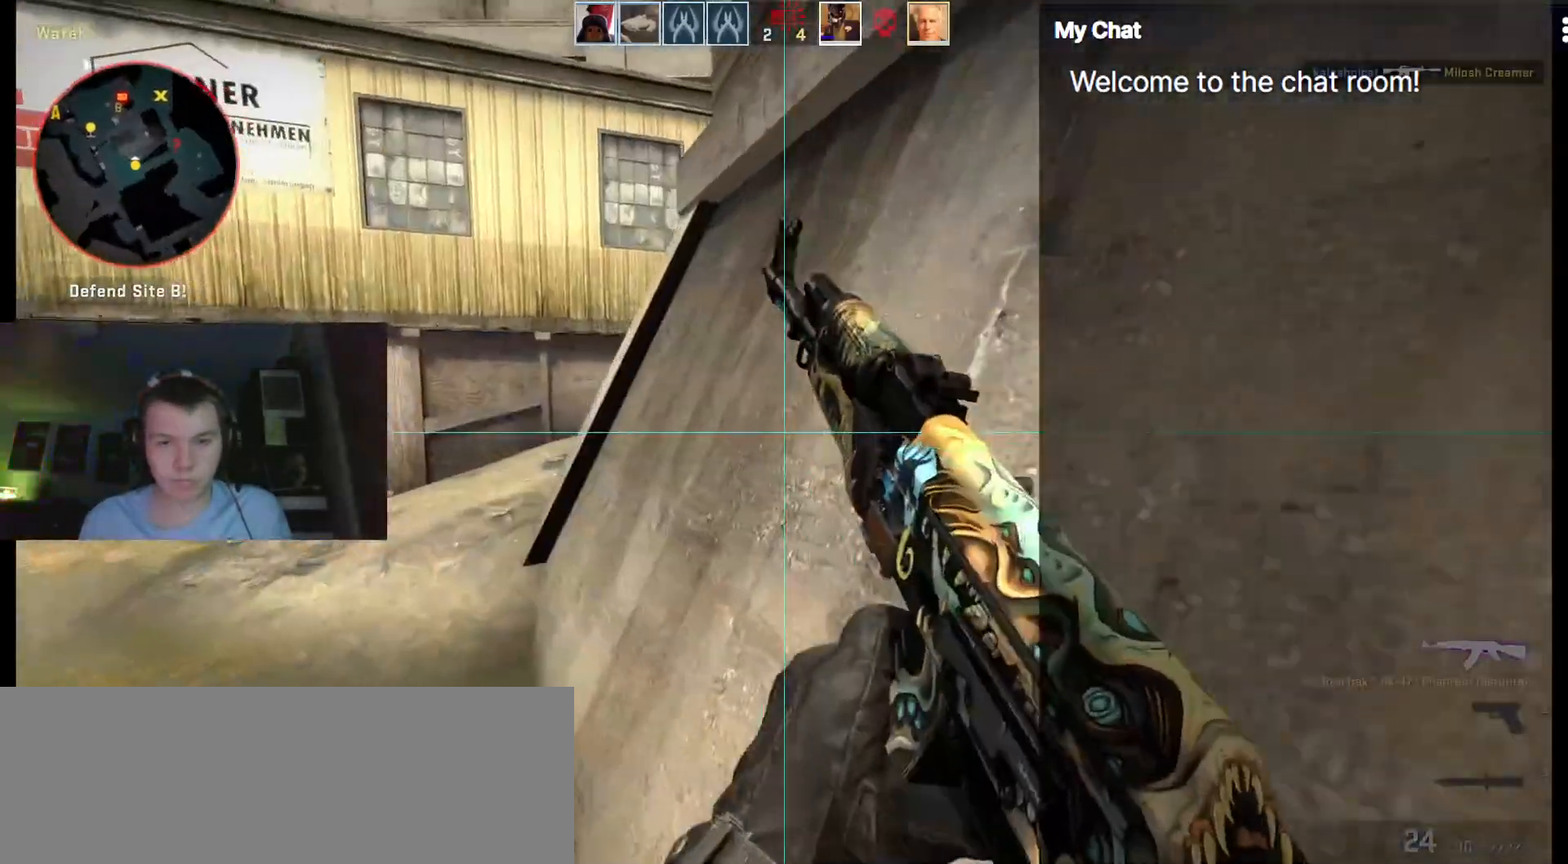
{"keys": ["q", "w"], "events": [[250, "a", "up"], [383, "q", "down"]]}
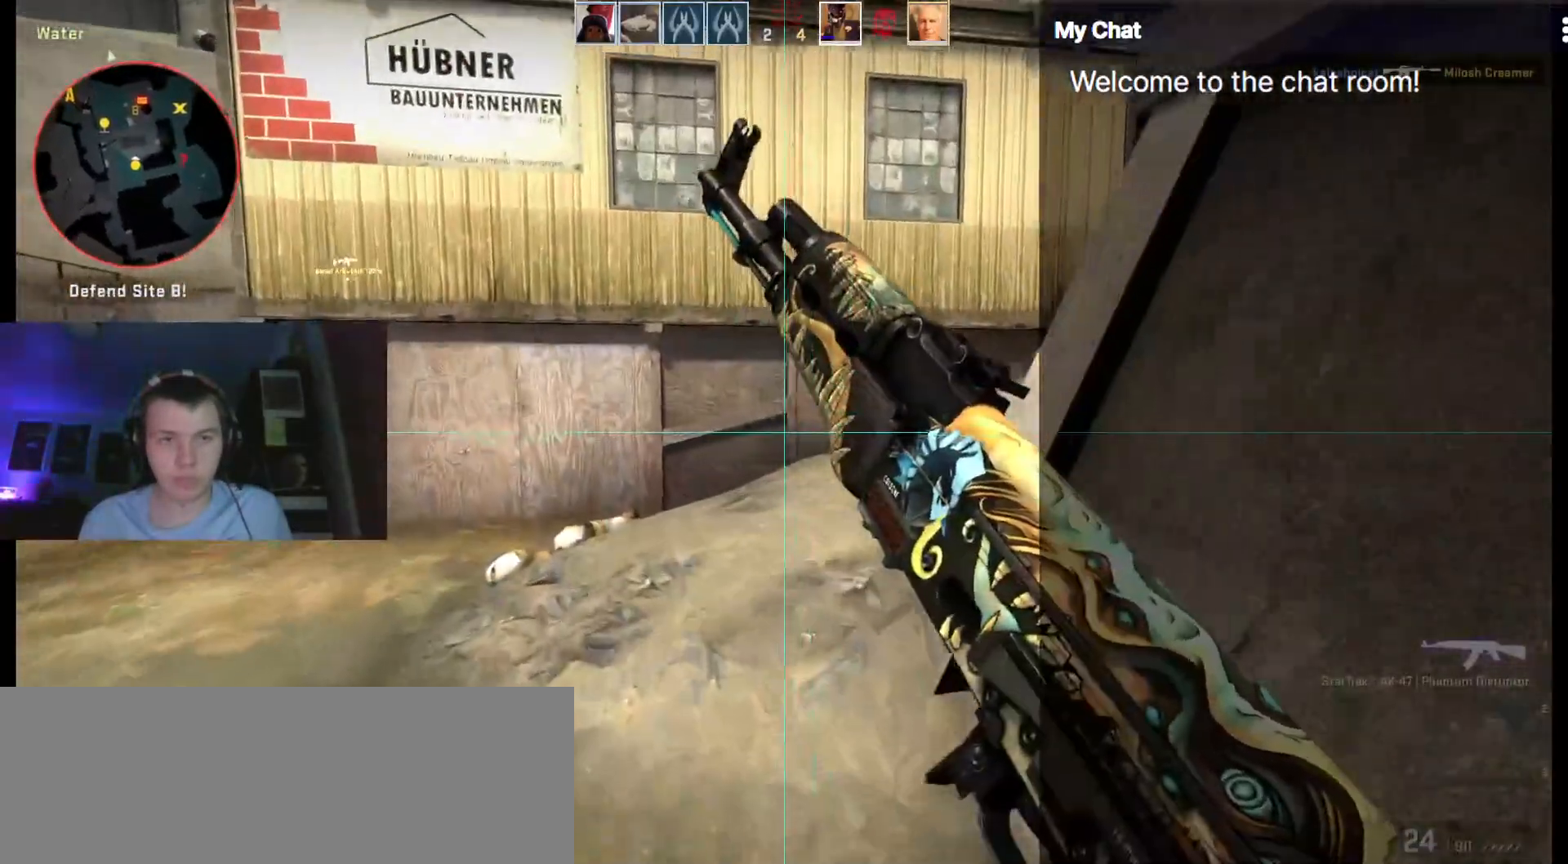
{"keys": ["d", "q"], "events": [[400, "d", "down"], [400, "w", "up"]]}
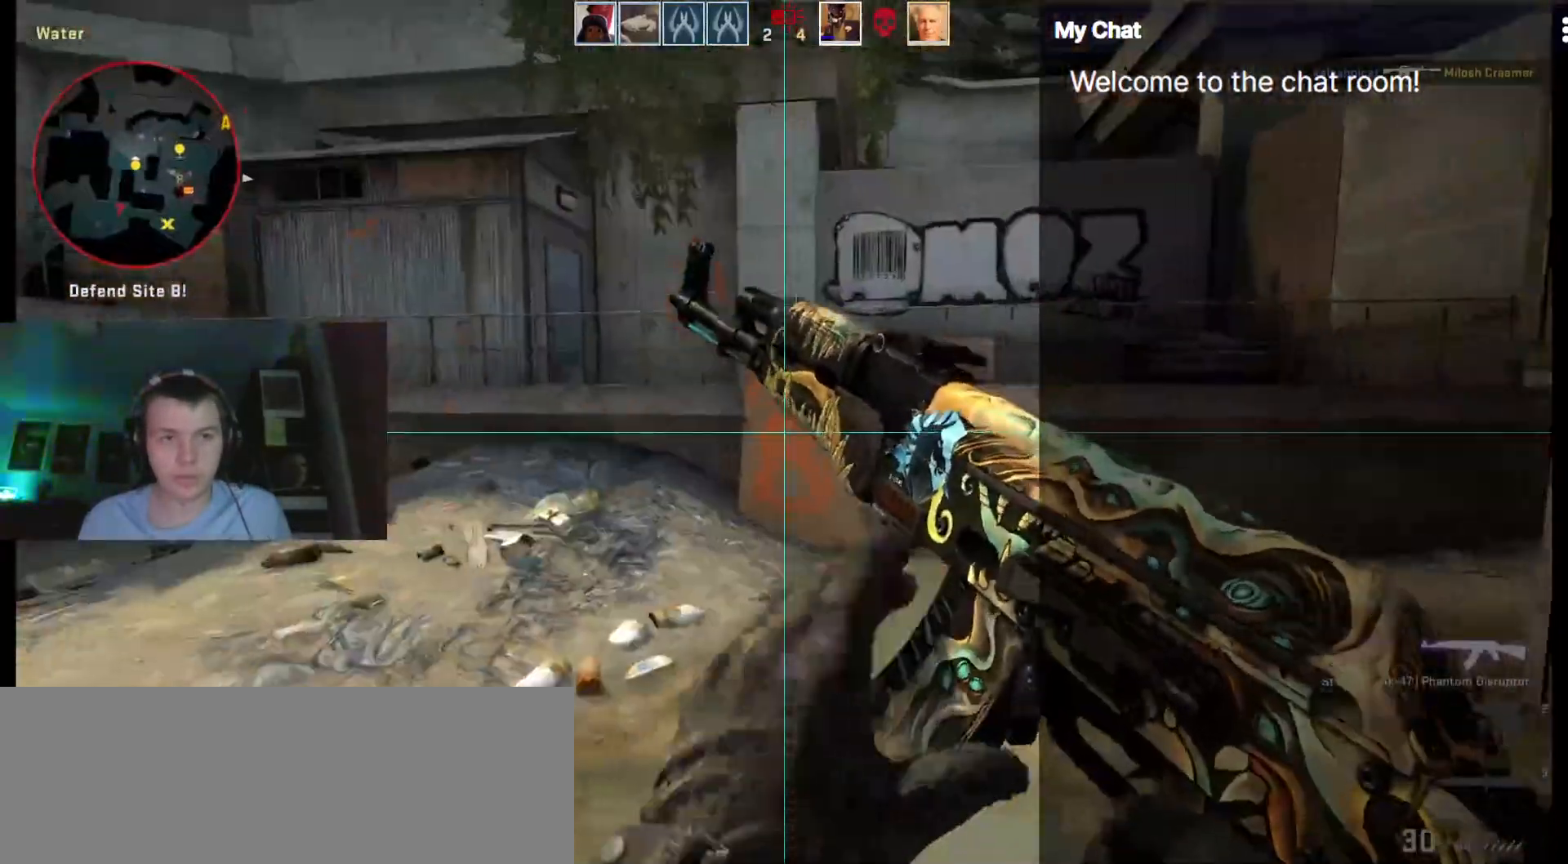
{"keys": ["q", "s"], "events": [[50, "s", "down"], [267, "d", "up"]]}
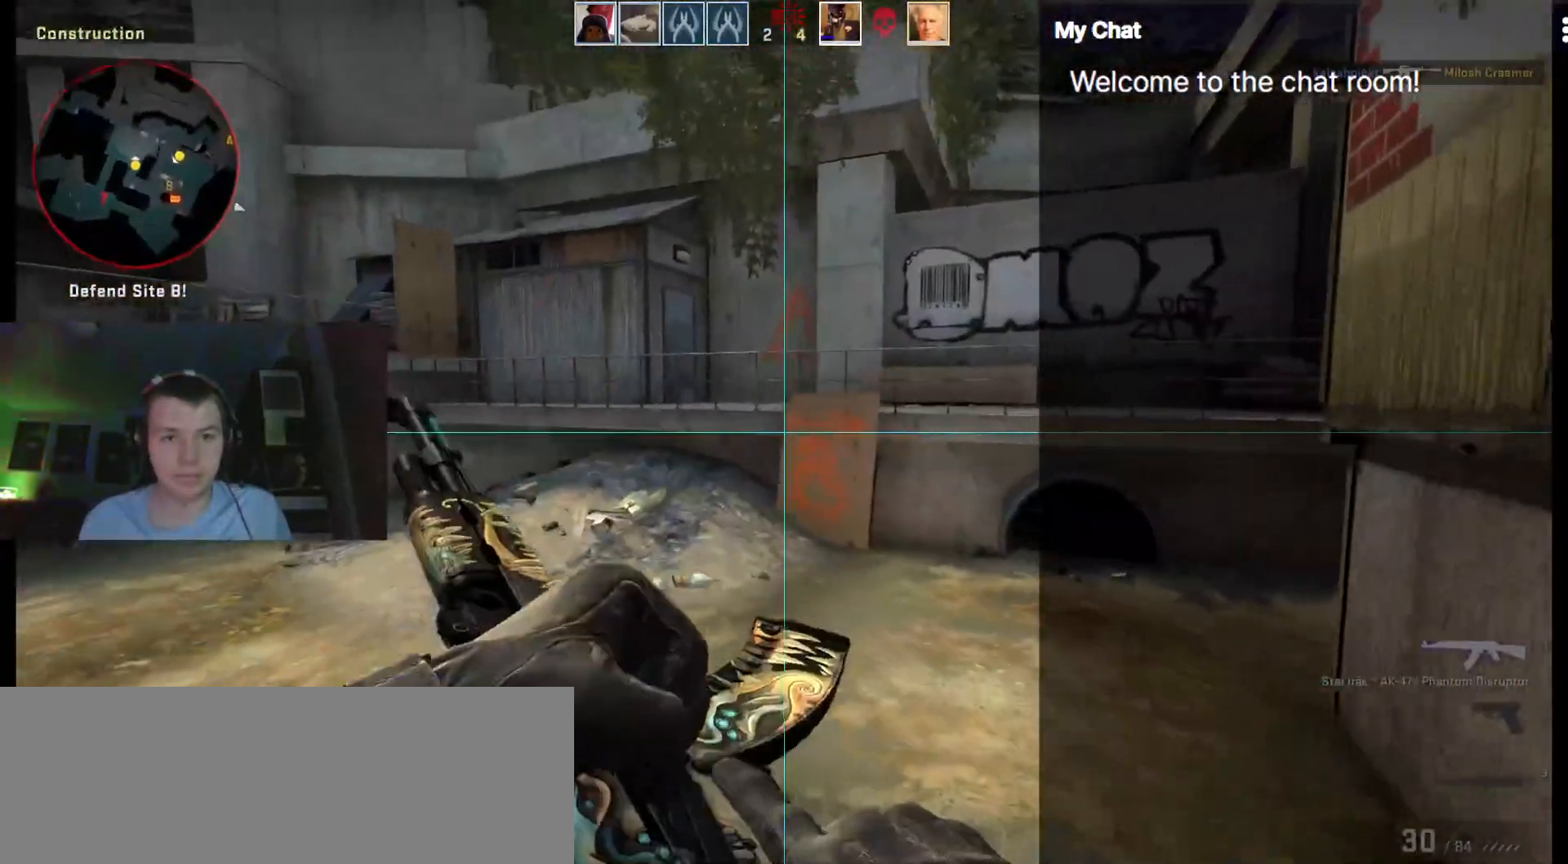
{"keys": ["a", "s"], "events": [[183, "q", "up"], [383, "a", "down"]]}
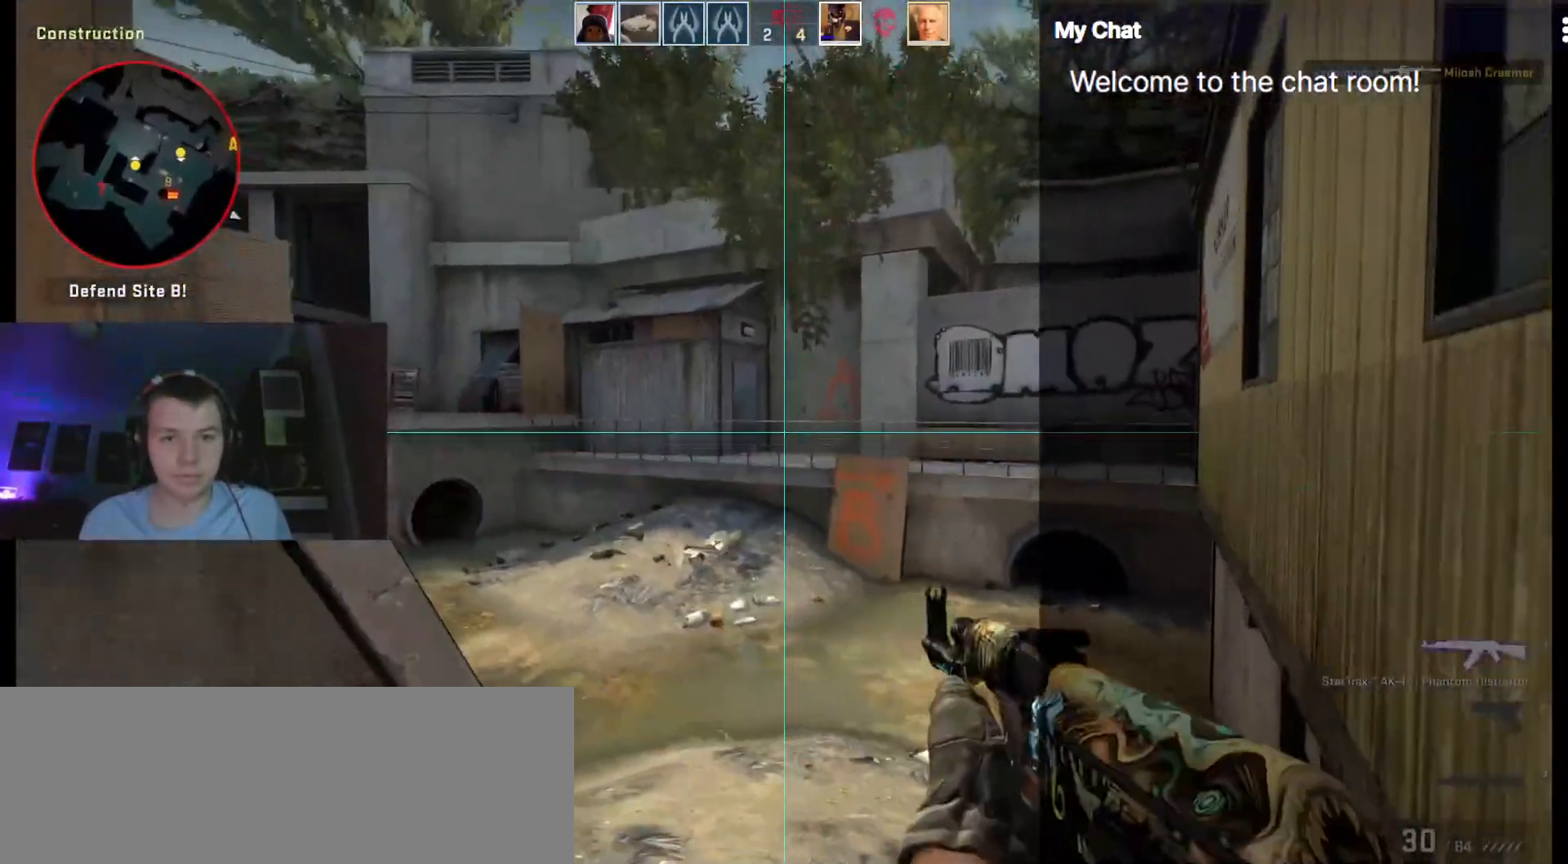
{"keys": [], "events": [[200, "a", "up"], [383, "s", "up"]]}
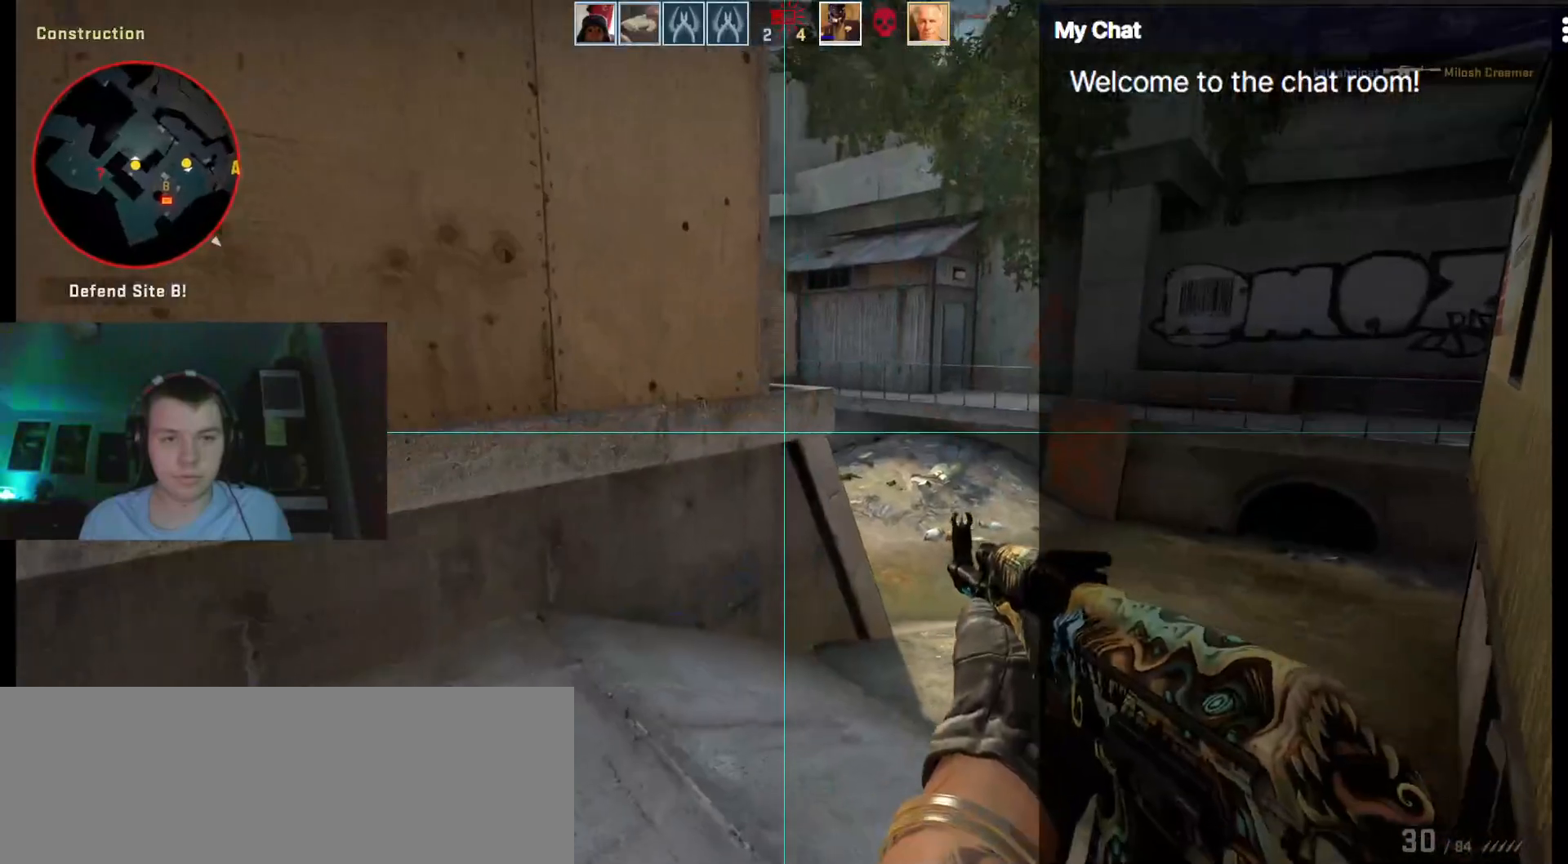
{"keys": ["w"], "events": [[17, "w", "down"], [167, "d", "down"], [350, "d", "up"]]}
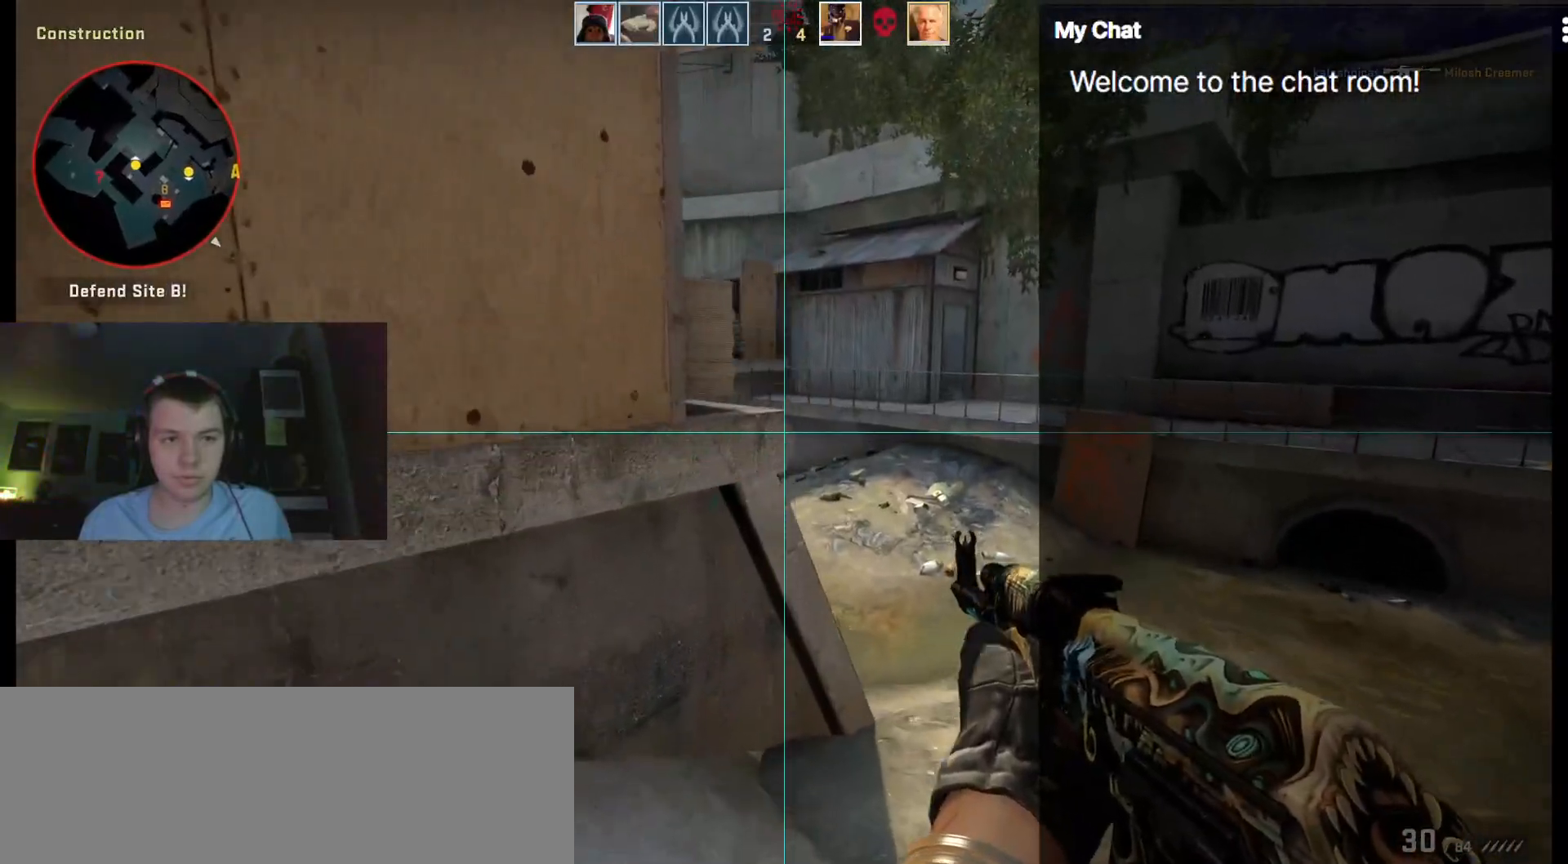
{"keys": ["d", "shift_l", "w"], "events": [[83, "d", "down"], [500, "shift_l", "down"]]}
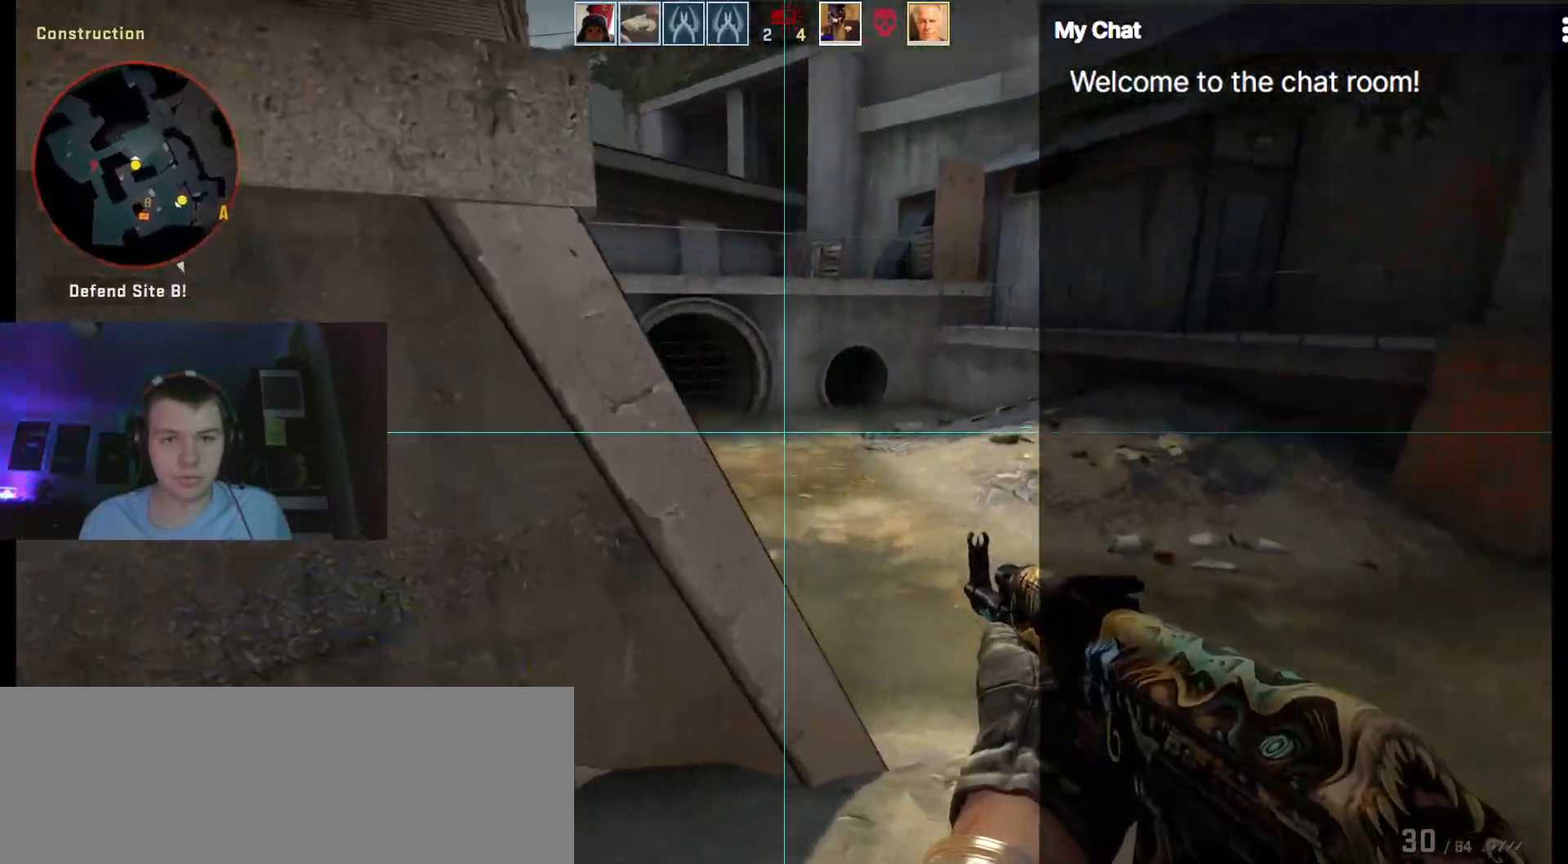
{"keys": ["d", "shift_l", "w"], "events": []}
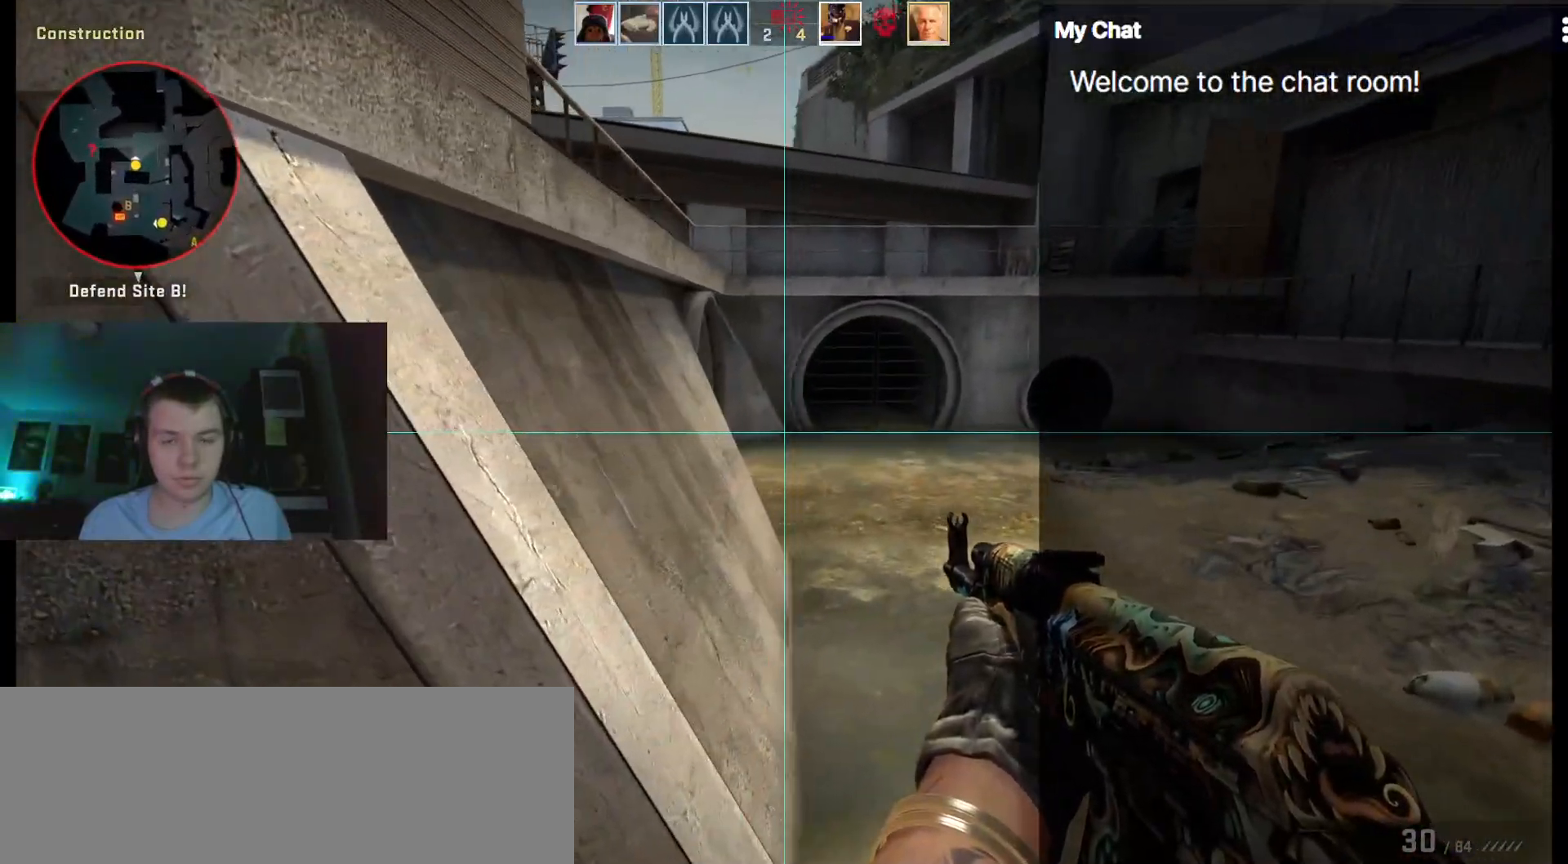
{"keys": ["shift_l", "w"], "events": [[50, "d", "up"]]}